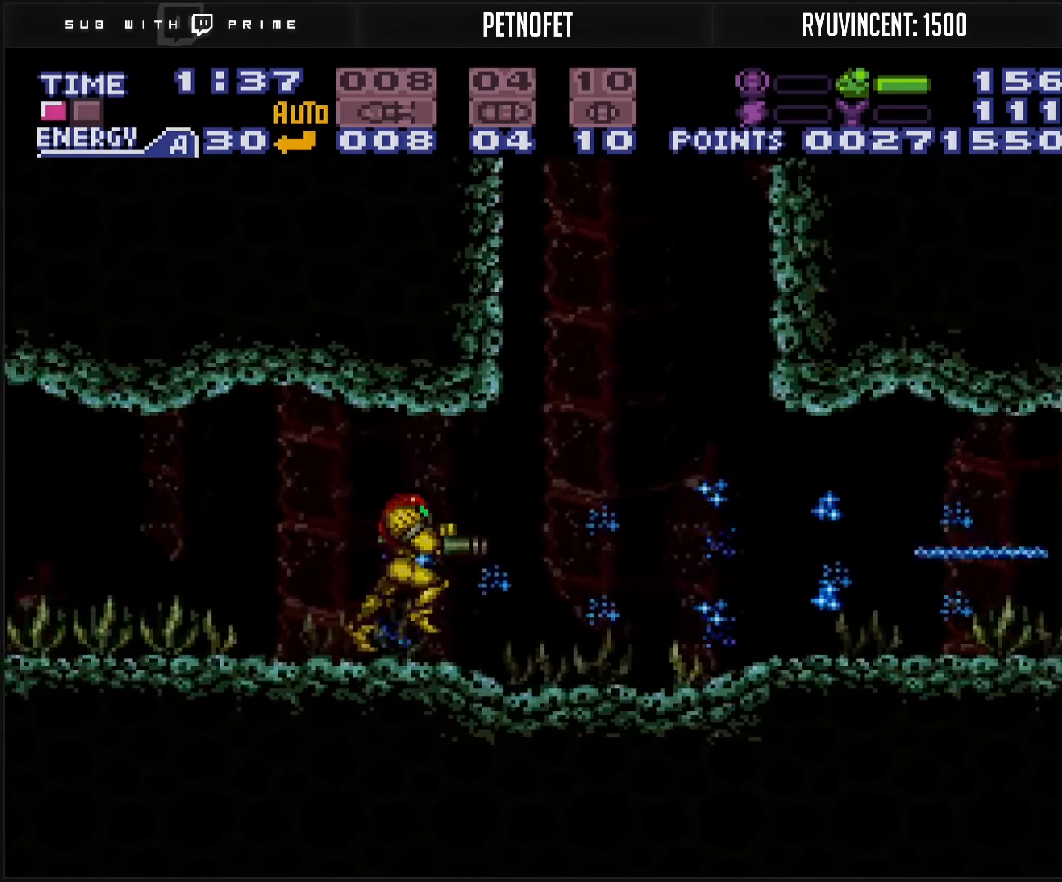
Gameplay with a controller (Nintendo layout); each line is a JSON object with the inputs held at the frame after it. "events" lists button and stick changes between this image and that frame as [ms after this image, input, new state], when the widget could be followed in between. Not read: L3 R3.
{"buttons": ["B", "DPAD_RIGHT"], "events": [[200, "X", "down"], [233, "X", "up"], [283, "X", "down"], [467, "X", "up"]]}
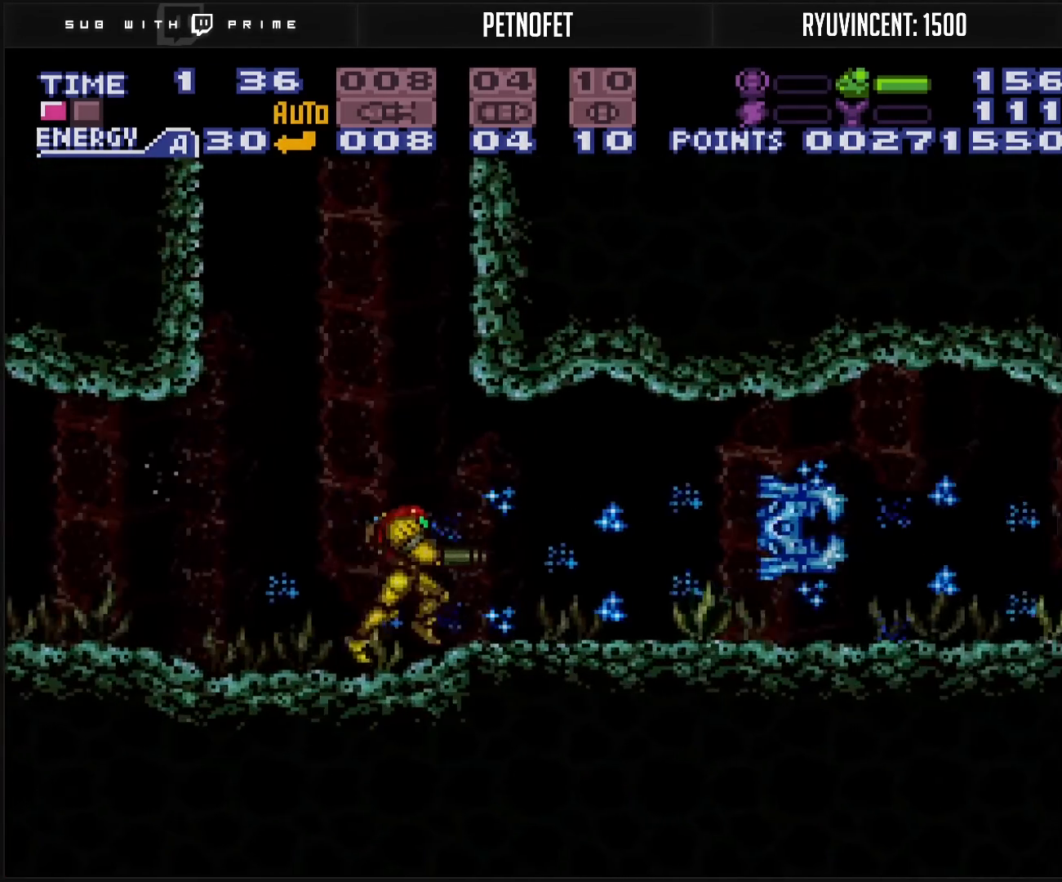
{"buttons": ["B", "X", "DPAD_RIGHT"], "events": [[17, "X", "down"], [67, "X", "up"], [150, "X", "down"], [183, "X", "up"], [233, "X", "down"], [300, "X", "up"], [450, "X", "down"]]}
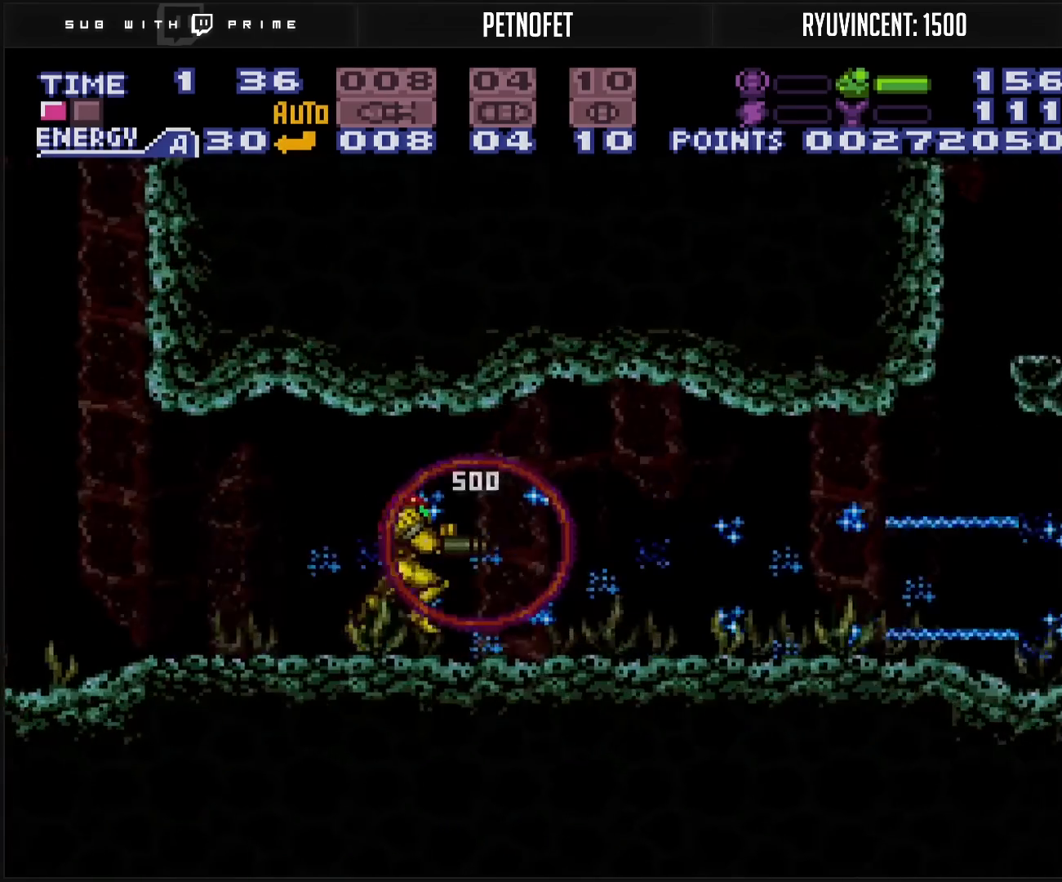
{"buttons": ["B", "DPAD_RIGHT"], "events": [[33, "X", "up"], [83, "X", "down"], [250, "X", "up"], [300, "X", "down"], [383, "X", "up"], [467, "X", "down"], [483, "X", "up"]]}
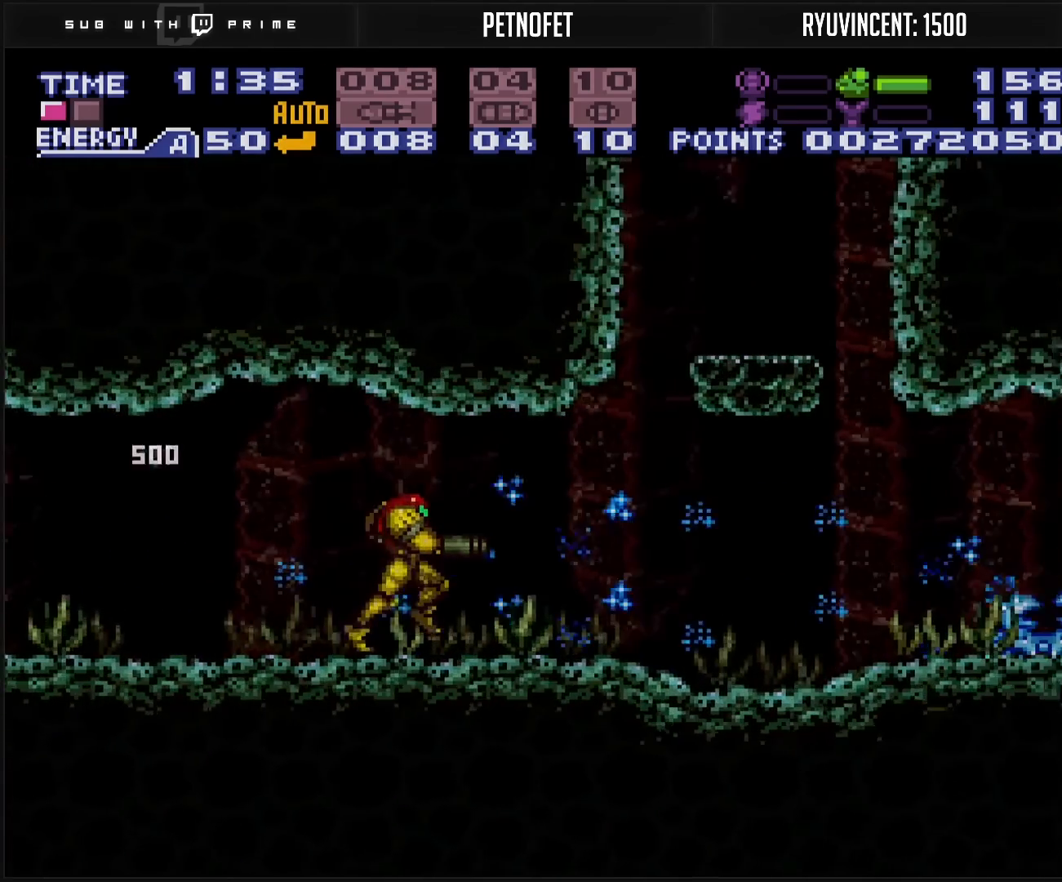
{"buttons": ["B", "X", "DPAD_RIGHT"], "events": [[50, "X", "down"], [133, "X", "up"], [300, "X", "down"], [350, "X", "up"], [417, "X", "down"]]}
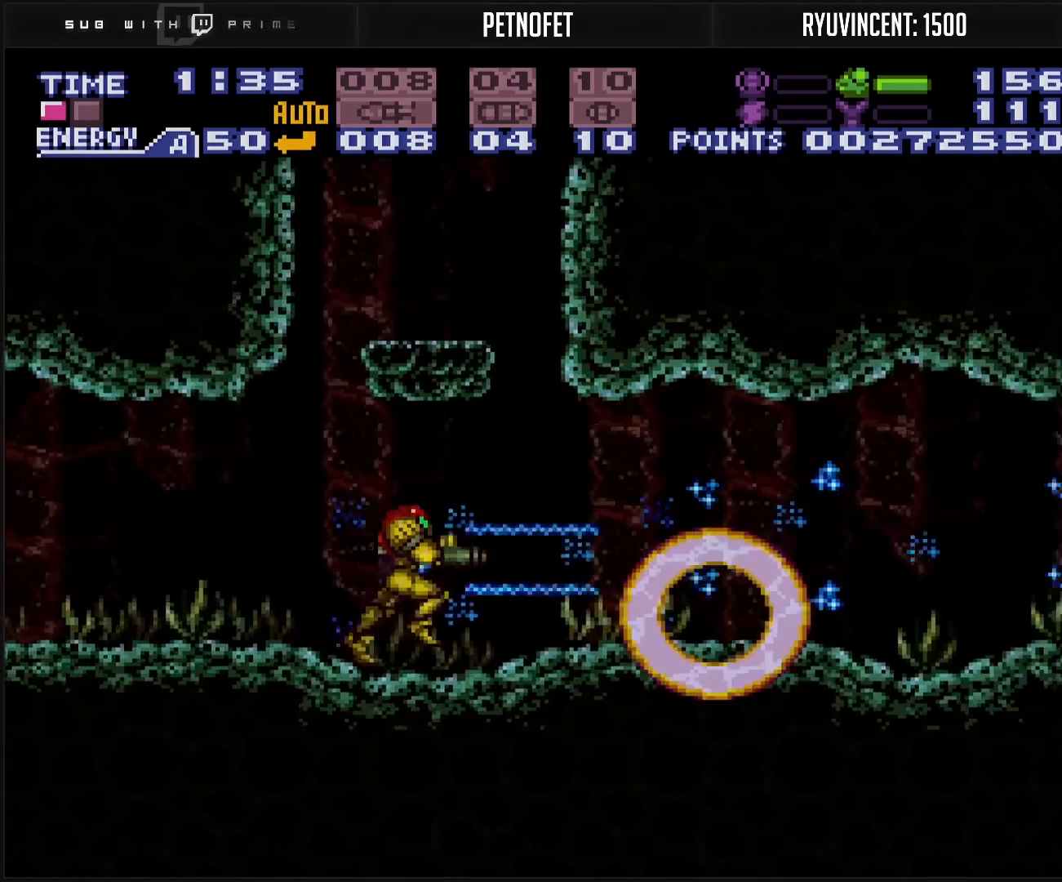
{"buttons": ["B", "DPAD_RIGHT"], "events": [[83, "X", "up"], [150, "X", "down"], [200, "X", "up"], [283, "X", "down"], [333, "X", "up"], [383, "X", "down"], [450, "X", "up"]]}
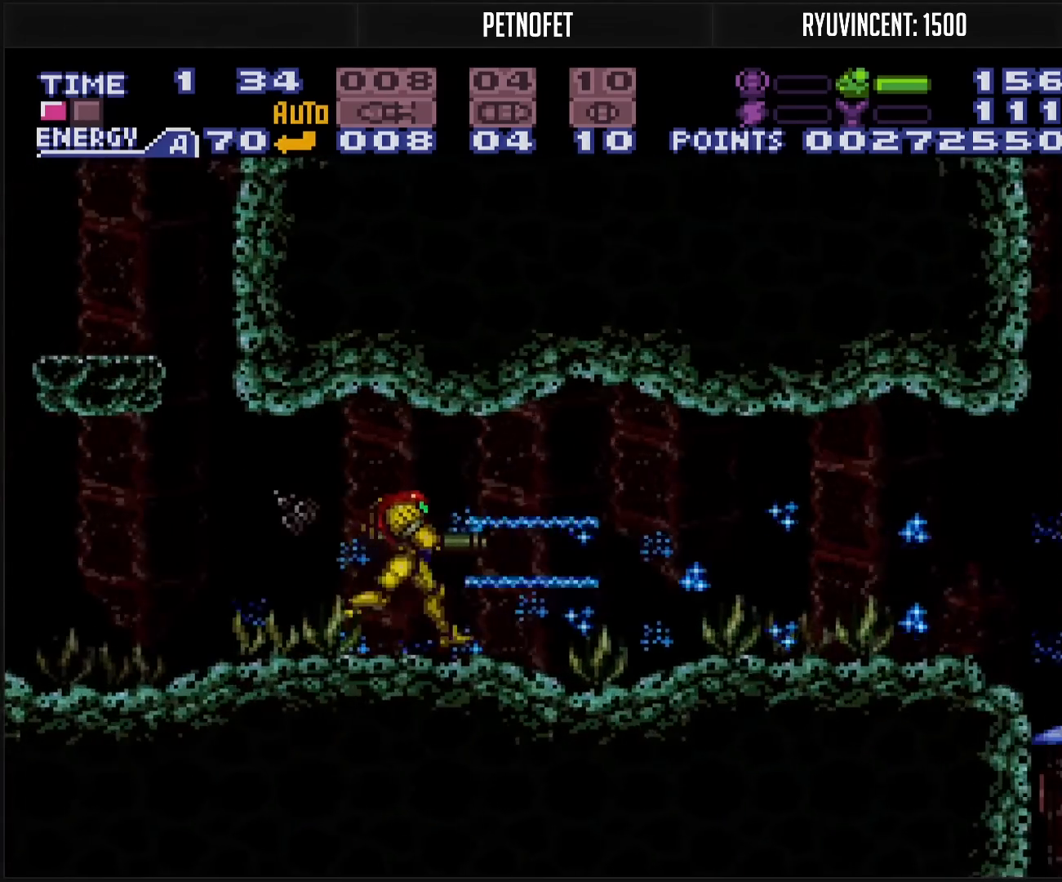
{"buttons": ["B", "L1", "DPAD_RIGHT"], "events": [[50, "X", "down"], [67, "X", "up"], [100, "X", "down"], [167, "X", "up"], [317, "L1", "down"], [433, "X", "down"], [483, "X", "up"]]}
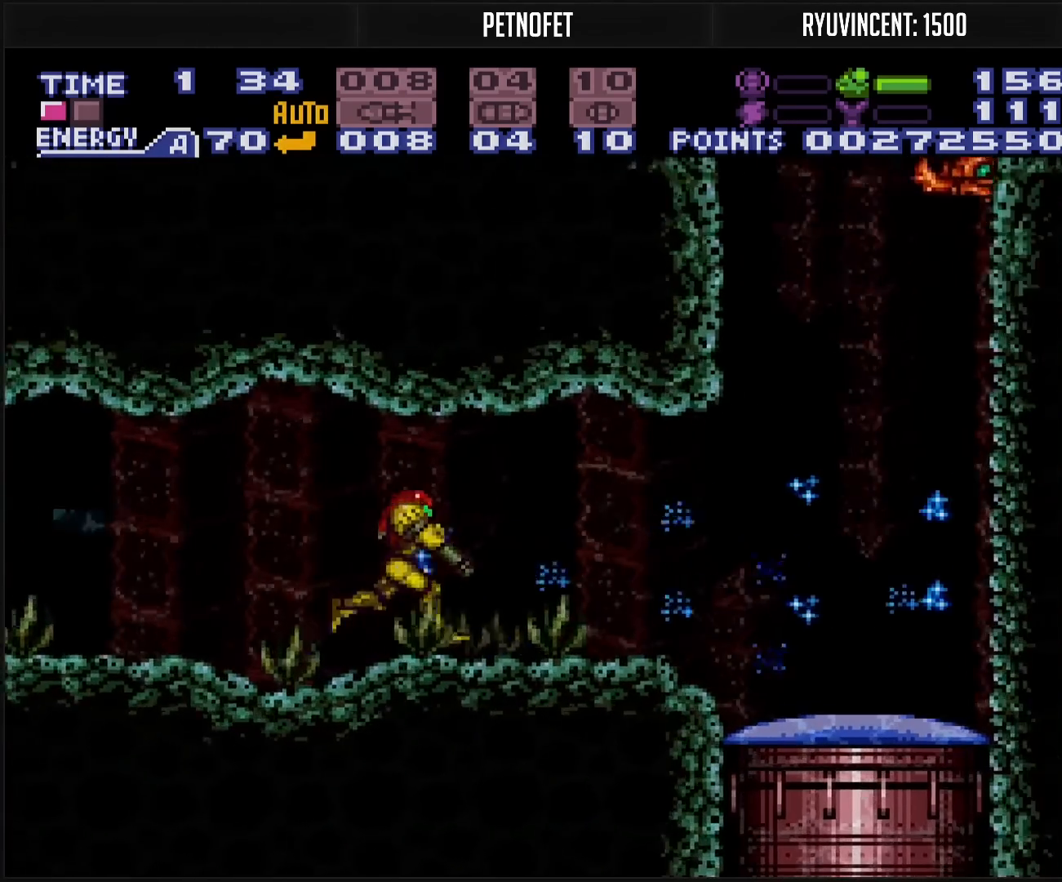
{"buttons": ["DPAD_RIGHT"], "events": [[200, "L1", "up"], [250, "A", "down"], [367, "A", "up"], [367, "B", "up"]]}
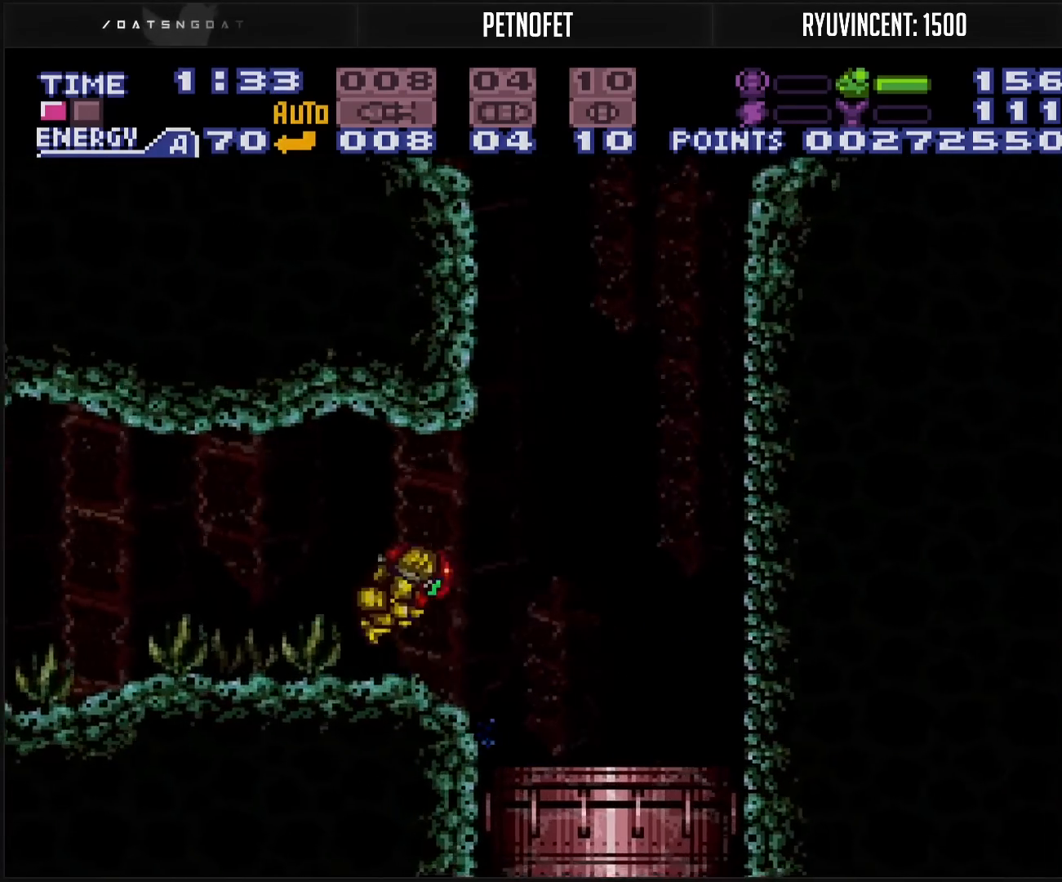
{"buttons": ["B", "DPAD_LEFT"], "events": [[17, "B", "down"], [233, "DPAD_RIGHT", "up"], [500, "DPAD_LEFT", "down"]]}
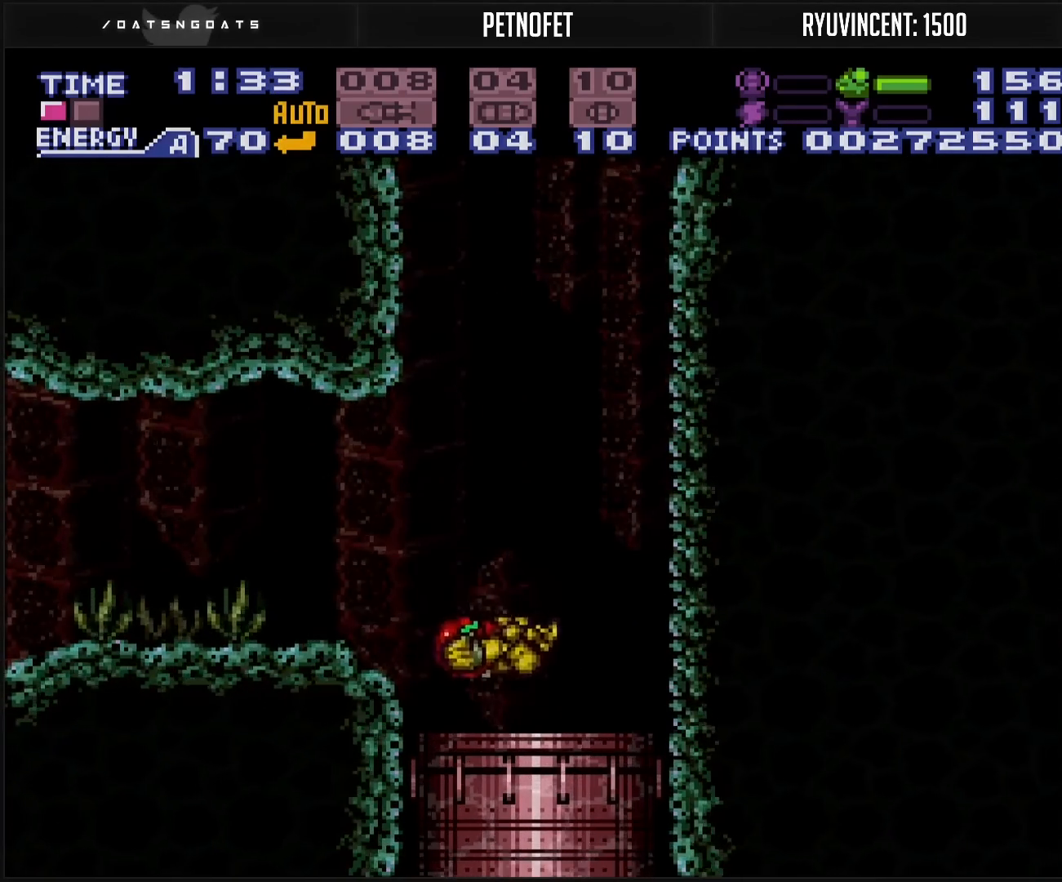
{"buttons": [], "events": [[67, "DPAD_LEFT", "up"], [300, "B", "up"]]}
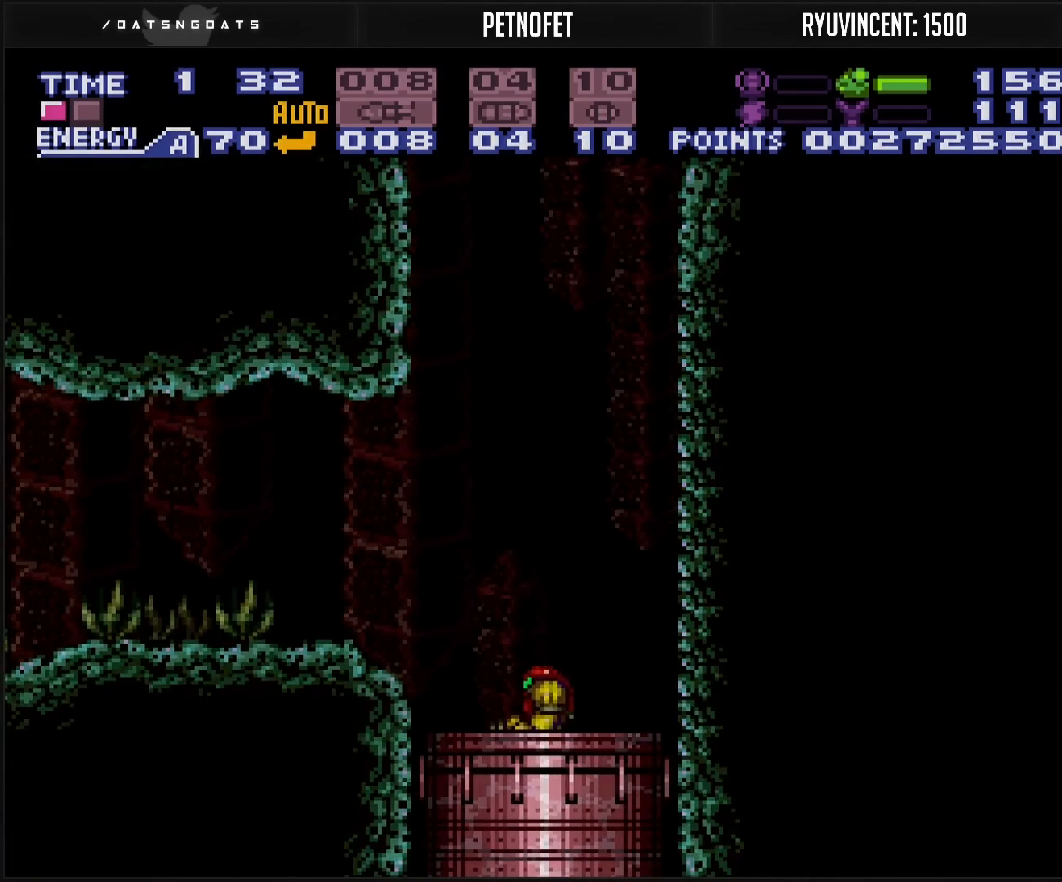
{"buttons": [], "events": []}
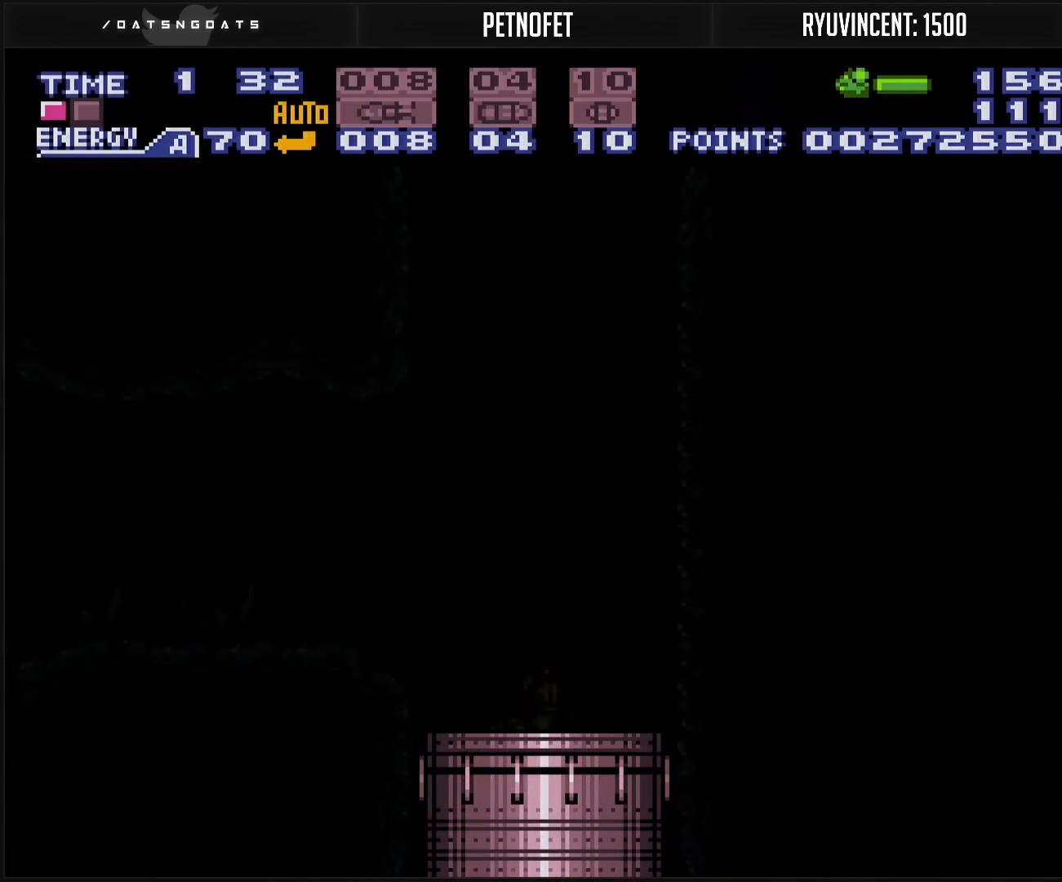
{"buttons": [], "events": []}
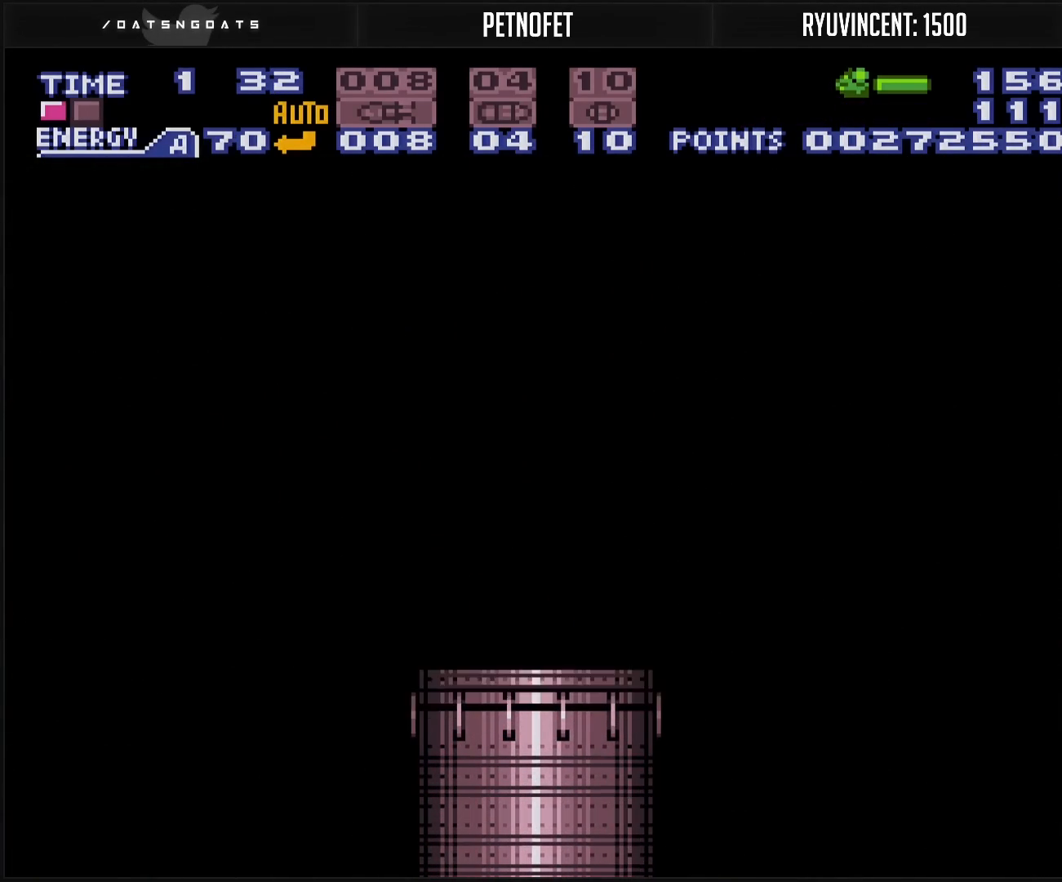
{"buttons": ["B"], "events": [[33, "B", "down"]]}
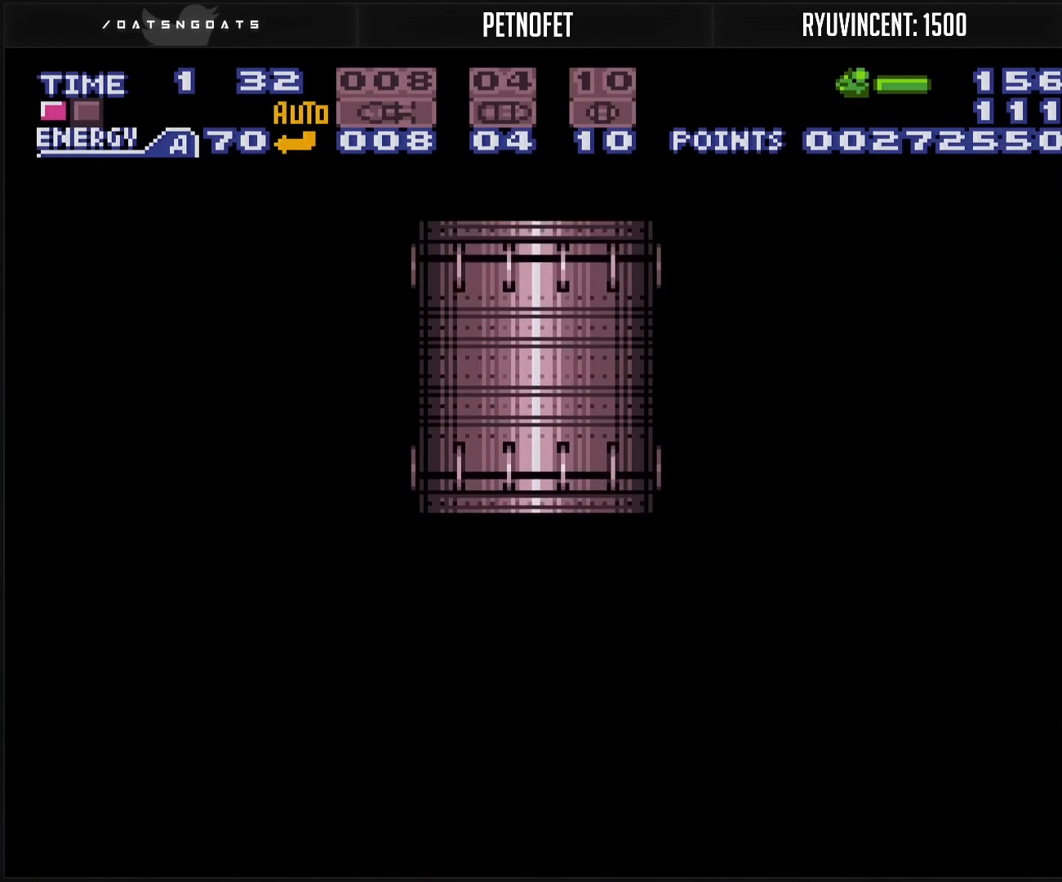
{"buttons": ["B"], "events": [[350, "R1", "down"], [400, "R1", "up"]]}
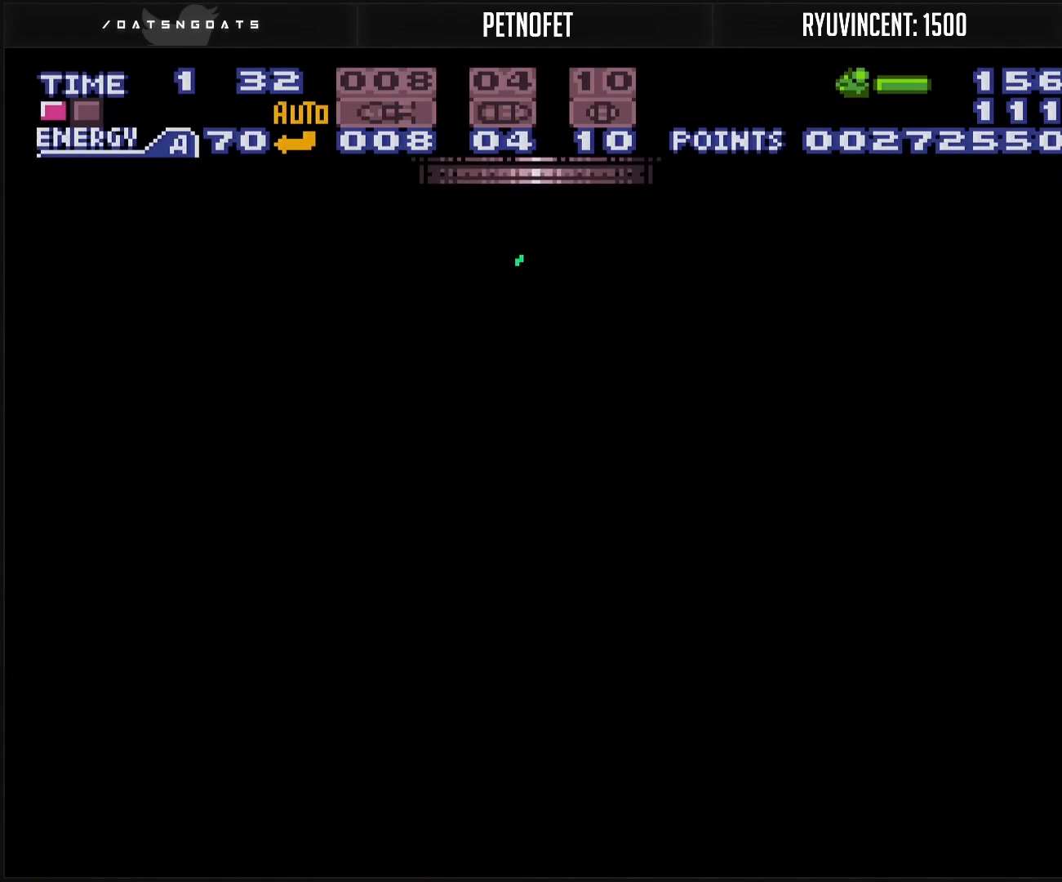
{"buttons": ["B"], "events": [[150, "R1", "down"], [200, "R1", "up"], [283, "R1", "down"], [383, "R1", "up"]]}
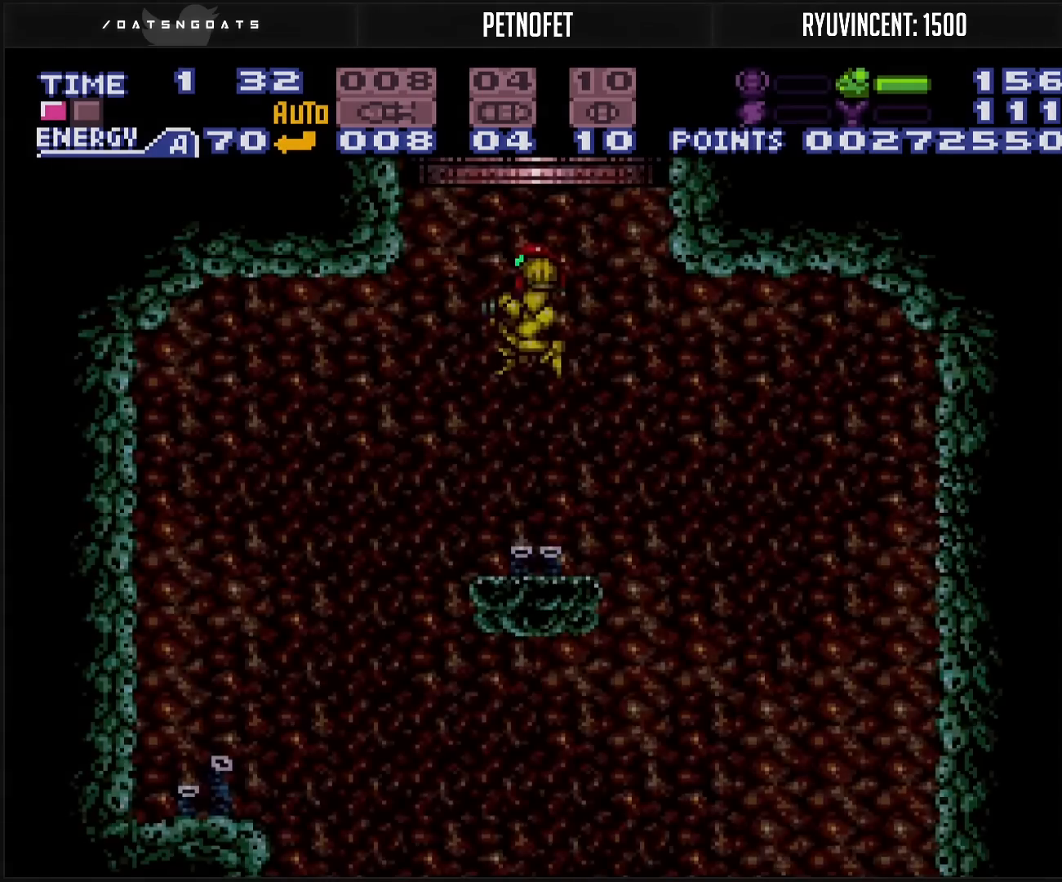
{"buttons": ["B", "DPAD_RIGHT"], "events": [[283, "DPAD_RIGHT", "down"]]}
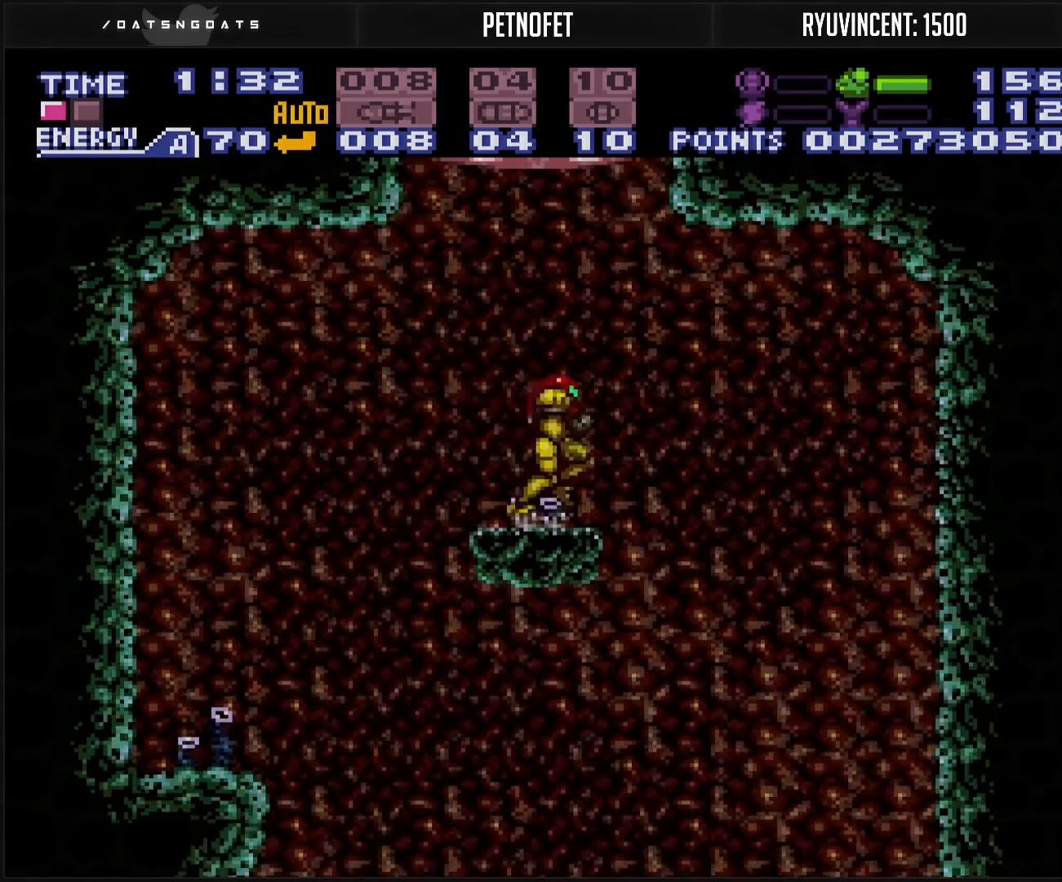
{"buttons": ["B", "DPAD_LEFT"], "events": [[50, "A", "down"], [67, "A", "up"], [200, "DPAD_LEFT", "down"], [200, "DPAD_RIGHT", "up"]]}
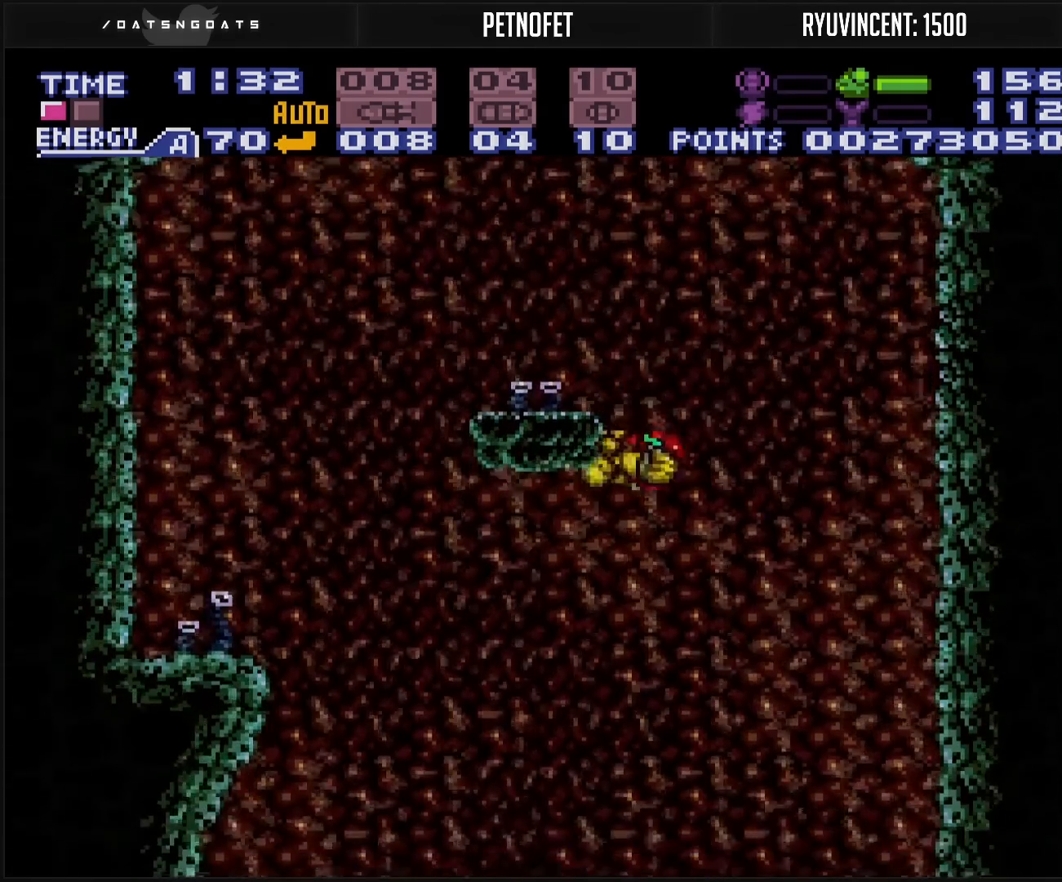
{"buttons": ["B", "DPAD_RIGHT"], "events": [[50, "R1", "down"], [283, "DPAD_LEFT", "up"], [333, "R1", "up"], [350, "DPAD_RIGHT", "down"]]}
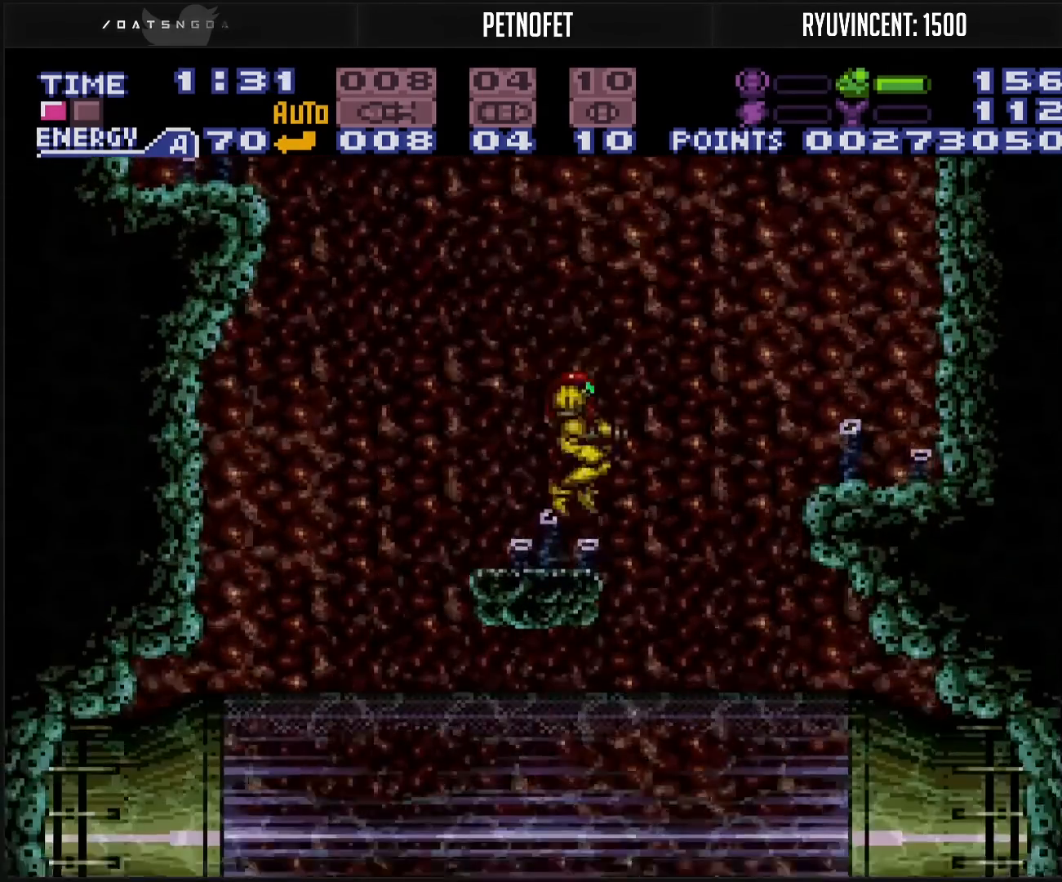
{"buttons": ["A", "B"], "events": [[17, "DPAD_RIGHT", "up"], [83, "A", "down"]]}
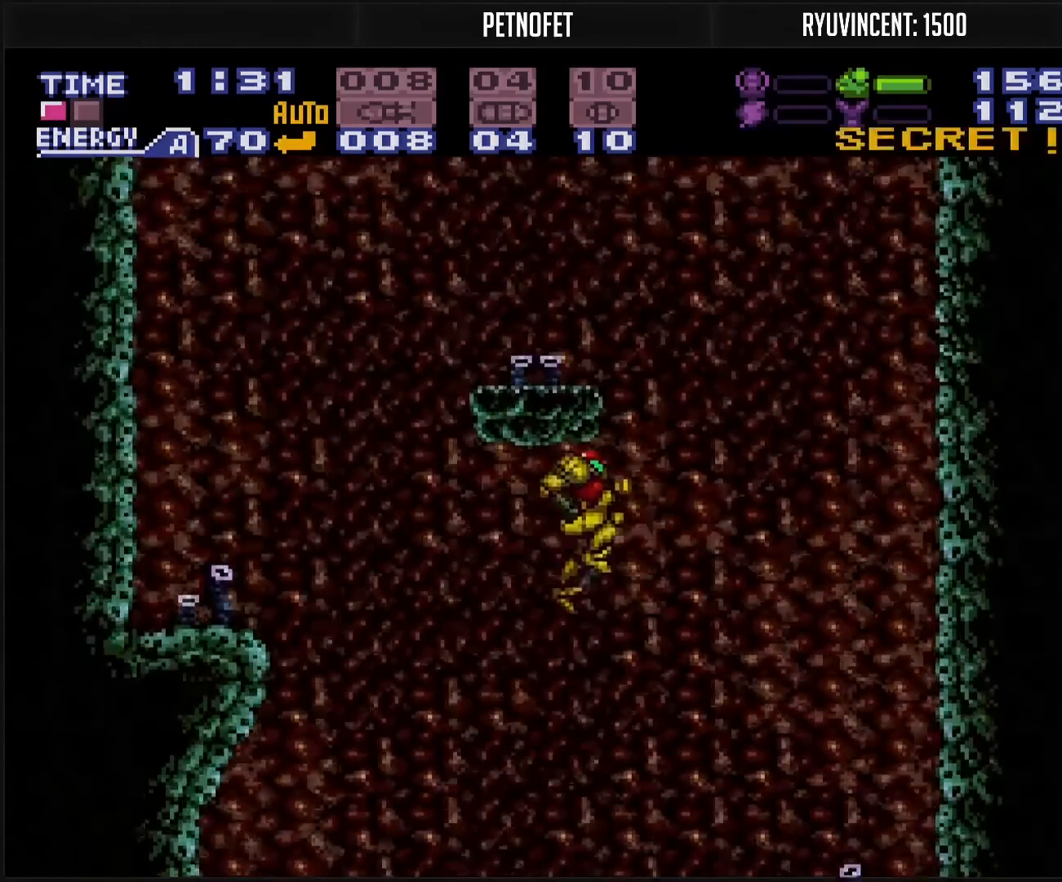
{"buttons": ["B"], "events": [[50, "A", "up"], [50, "B", "up"], [50, "DPAD_RIGHT", "down"], [150, "B", "down"], [483, "DPAD_RIGHT", "up"]]}
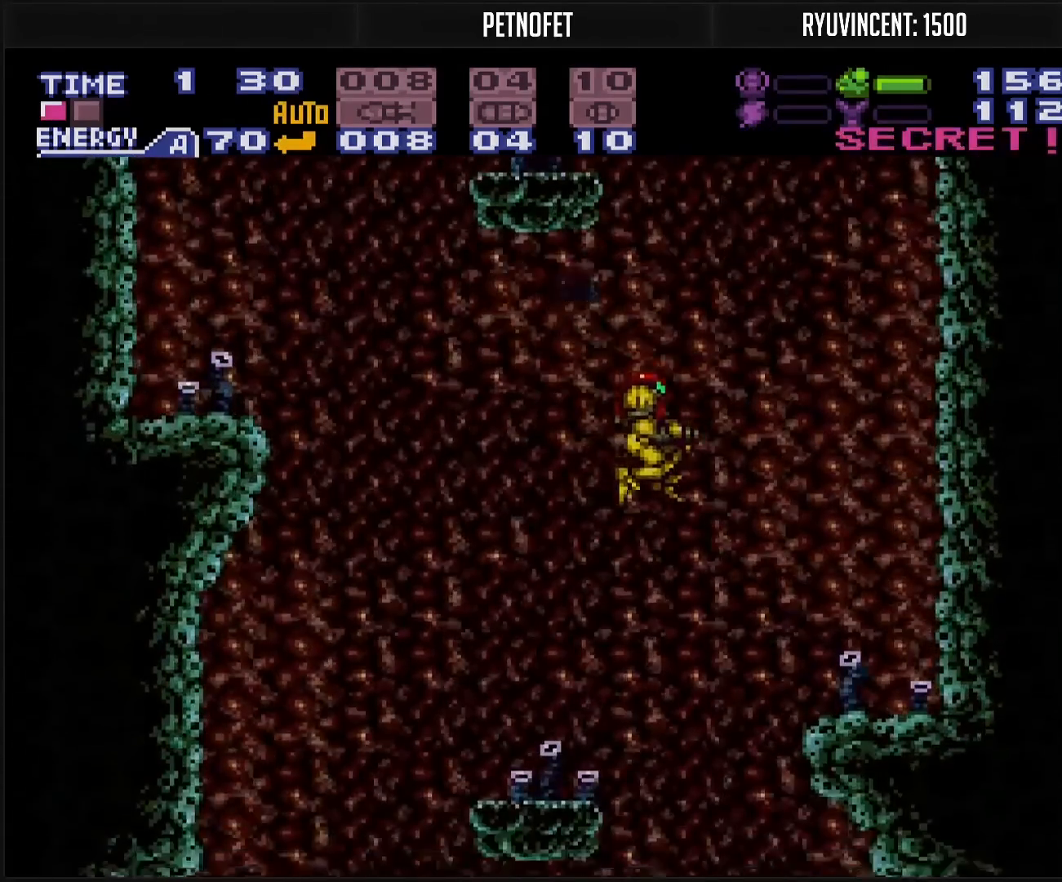
{"buttons": ["B", "L1"], "events": [[450, "L1", "down"]]}
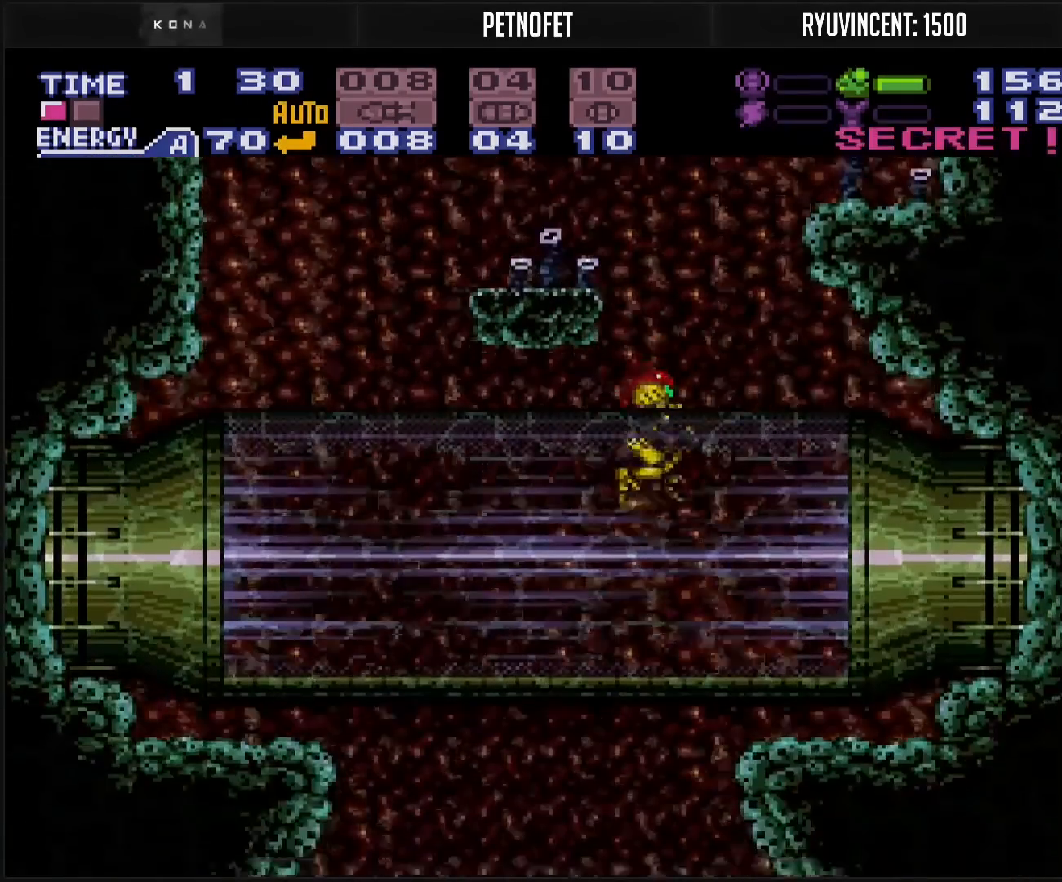
{"buttons": ["B", "L1"], "events": [[400, "X", "down"], [467, "X", "up"]]}
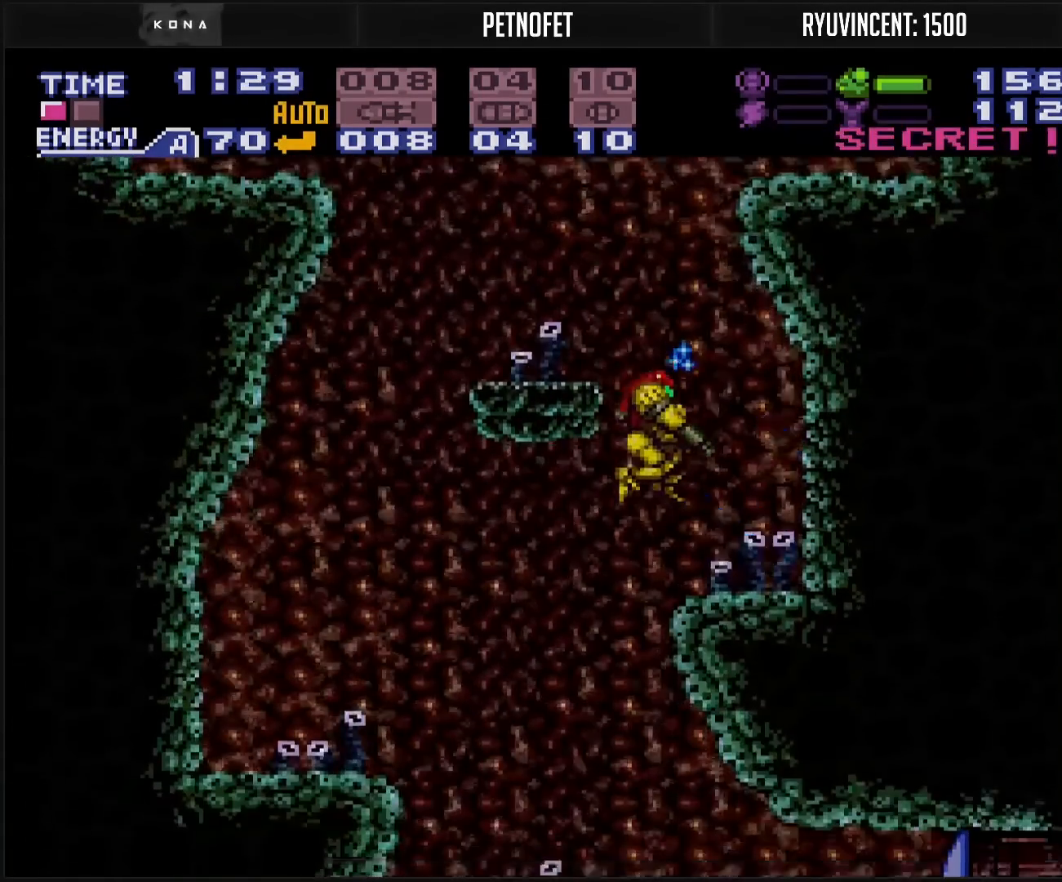
{"buttons": ["B", "DPAD_RIGHT"], "events": [[367, "DPAD_RIGHT", "down"], [450, "L1", "up"]]}
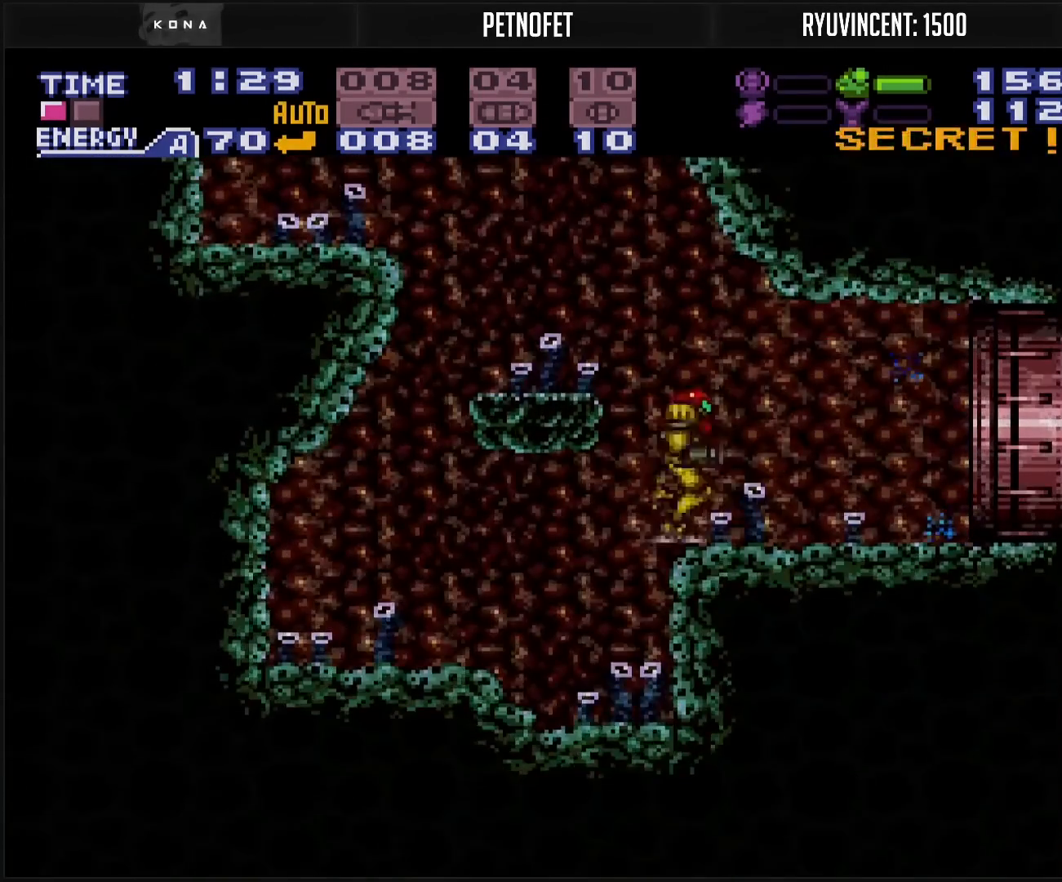
{"buttons": ["B", "DPAD_RIGHT"], "events": [[50, "R1", "down"], [83, "R1", "up"]]}
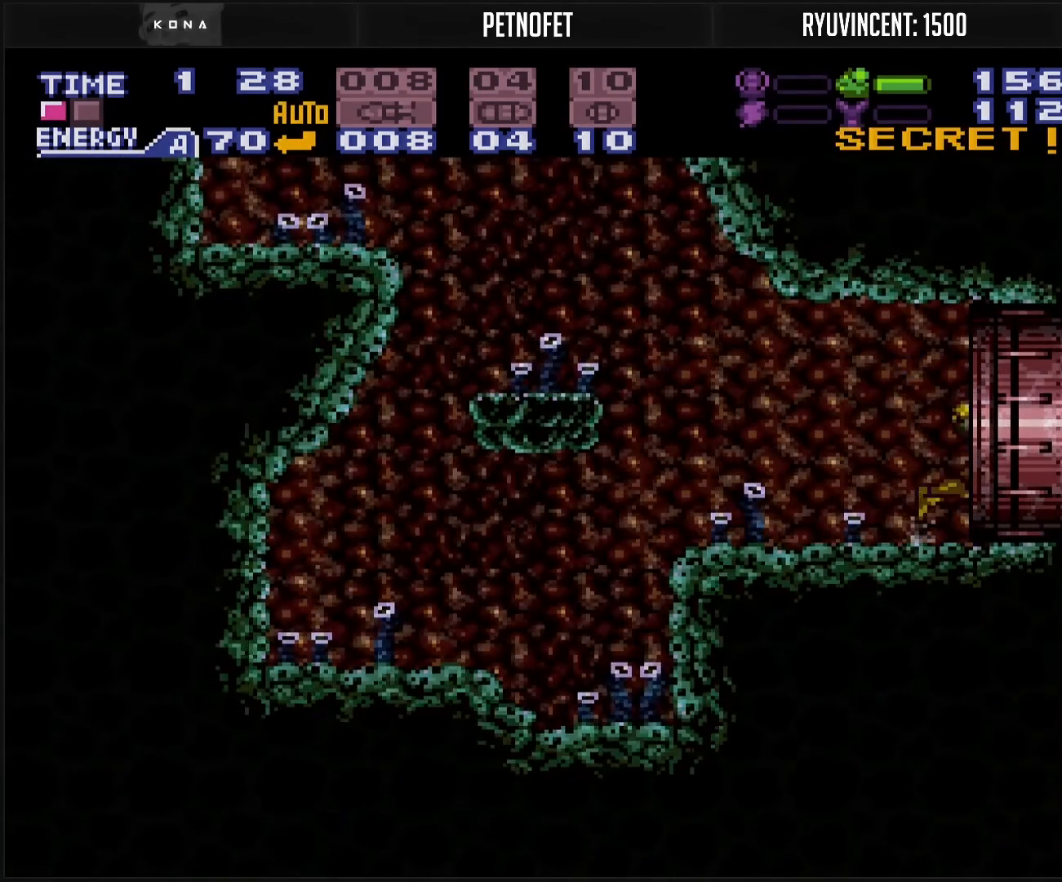
{"buttons": ["B"], "events": [[283, "DPAD_RIGHT", "up"]]}
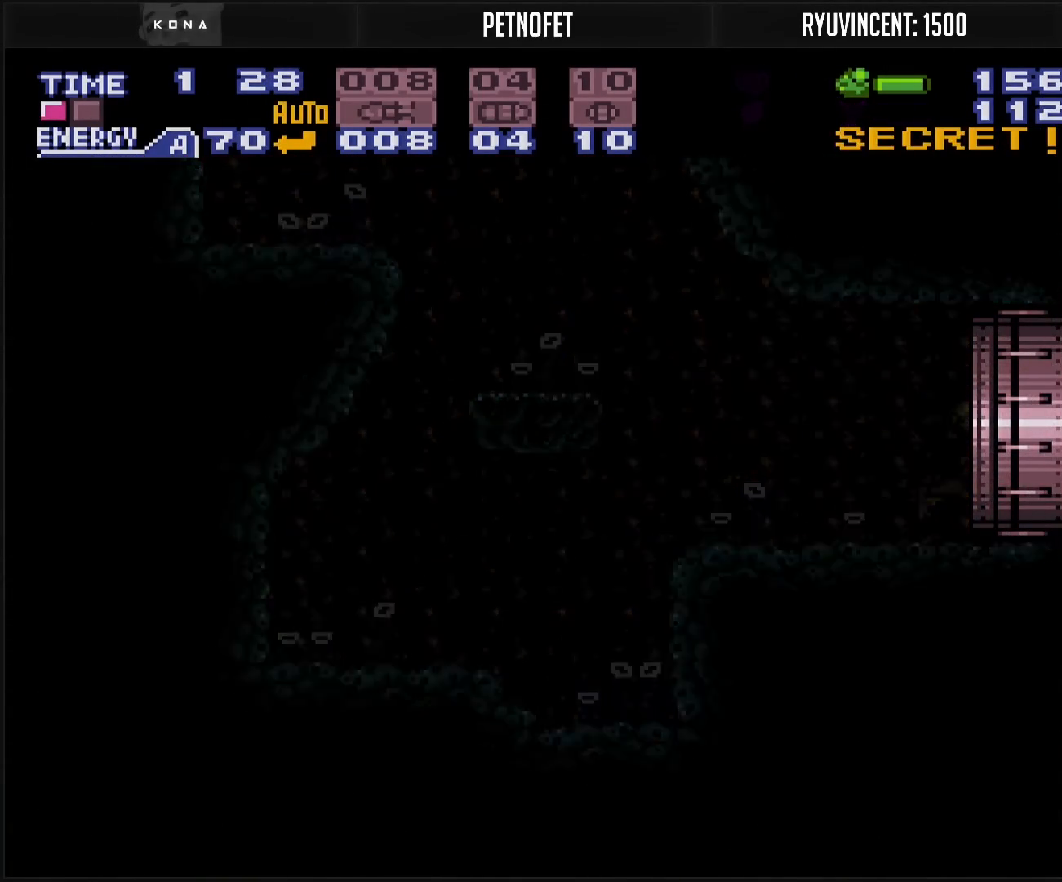
{"buttons": ["B"], "events": []}
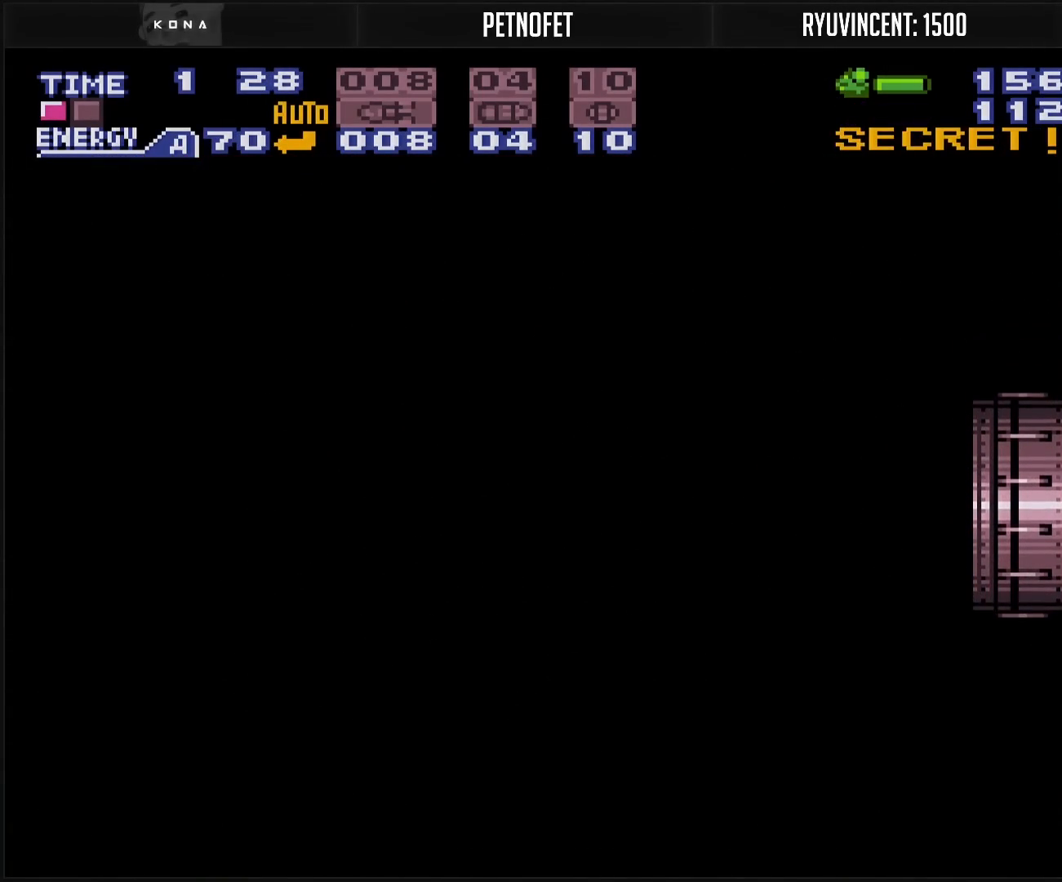
{"buttons": ["B"], "events": []}
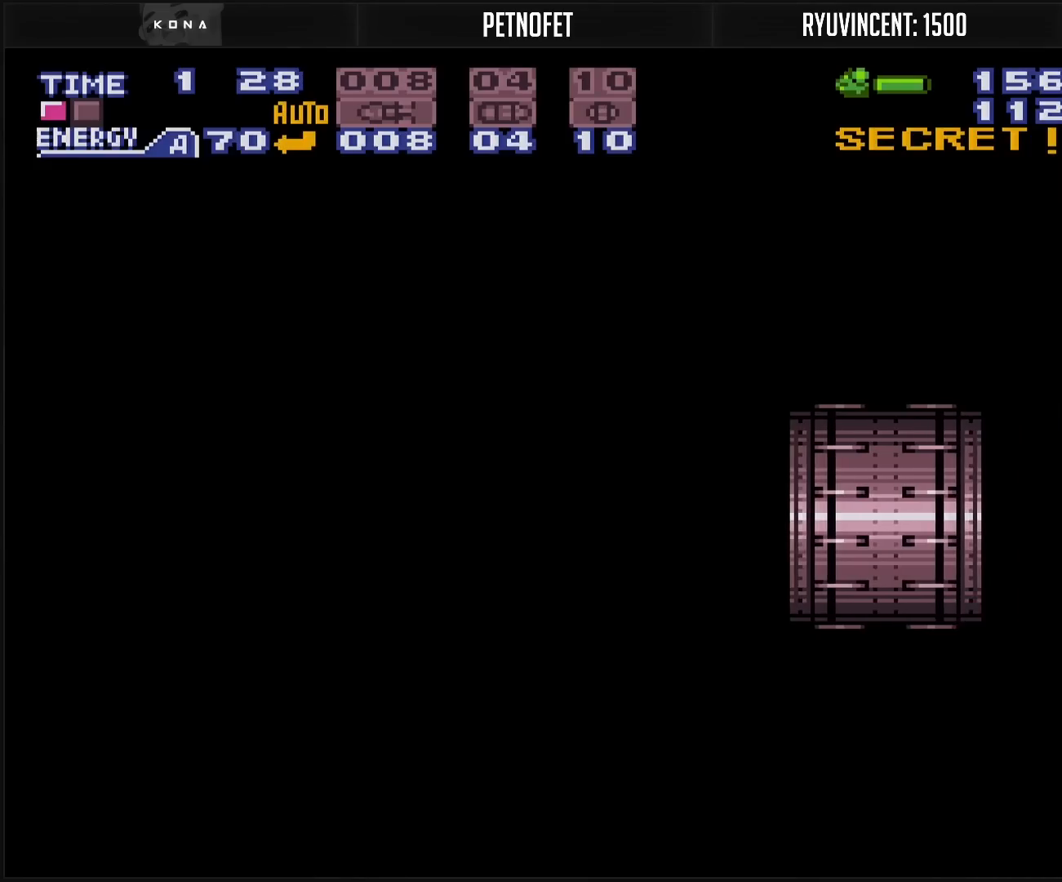
{"buttons": ["B"], "events": []}
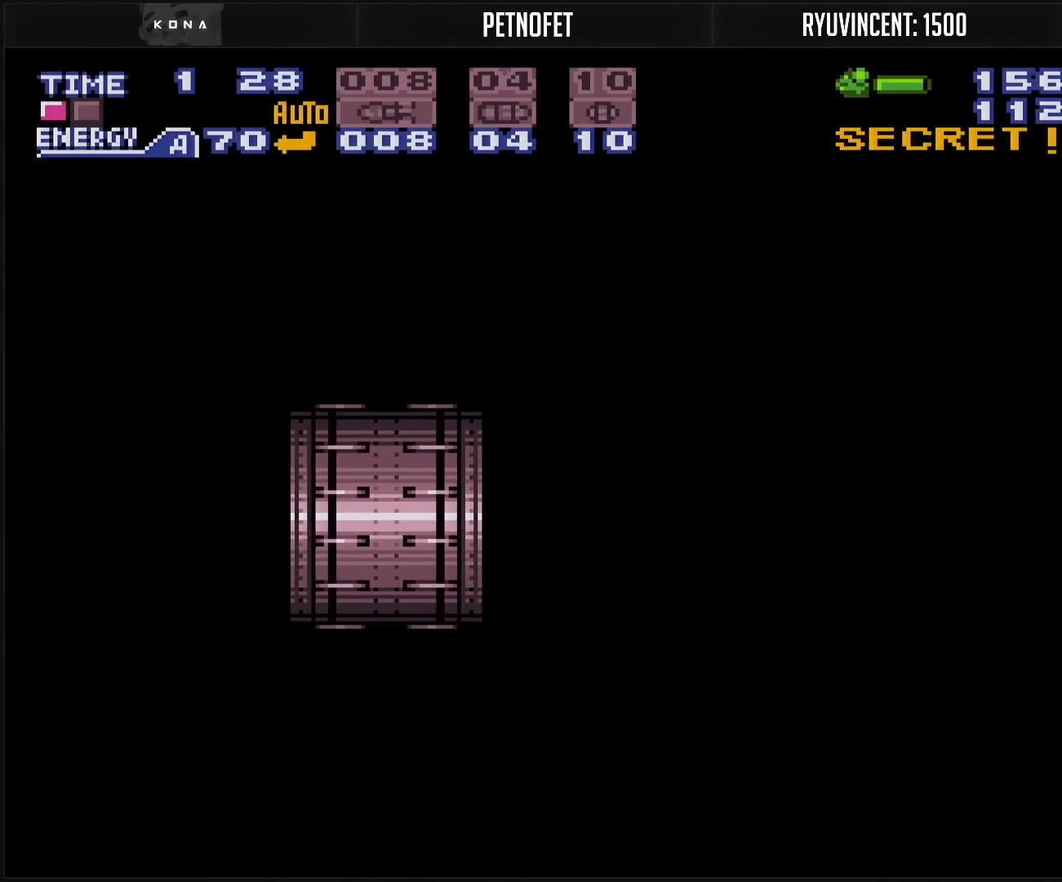
{"buttons": ["B", "L1"], "events": [[217, "L1", "down"]]}
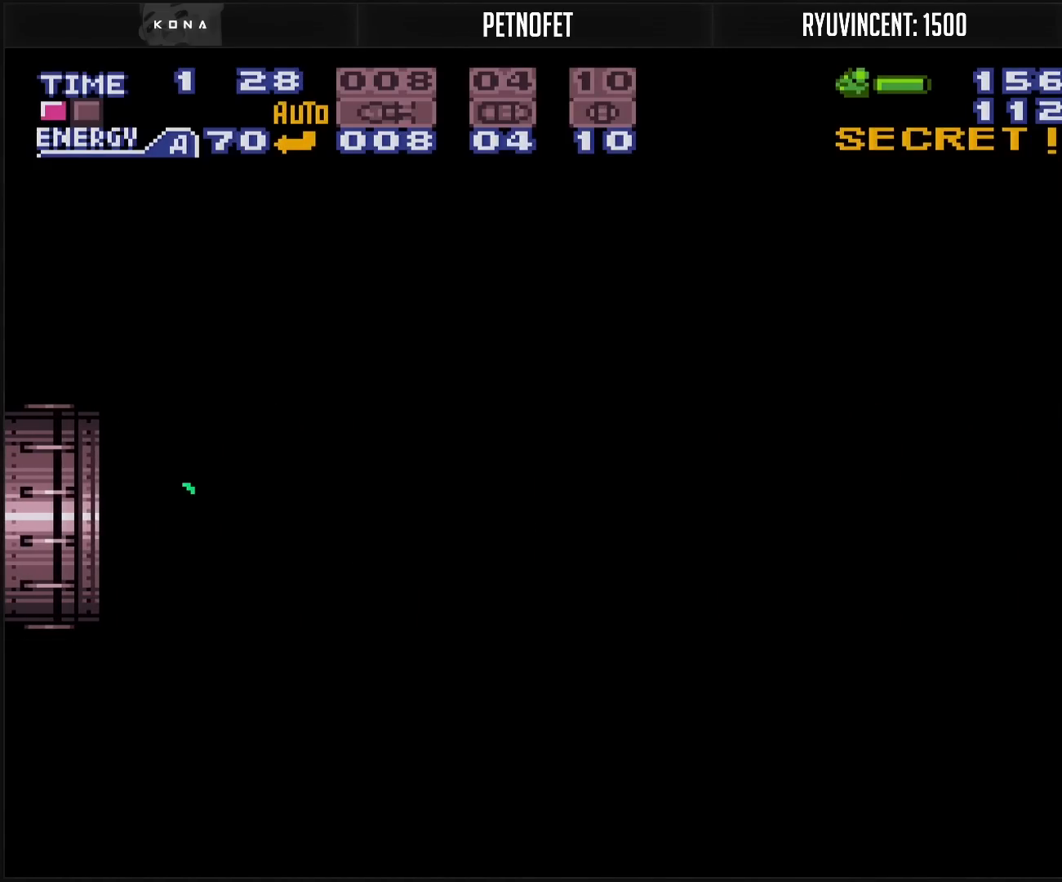
{"buttons": ["B", "L1"], "events": []}